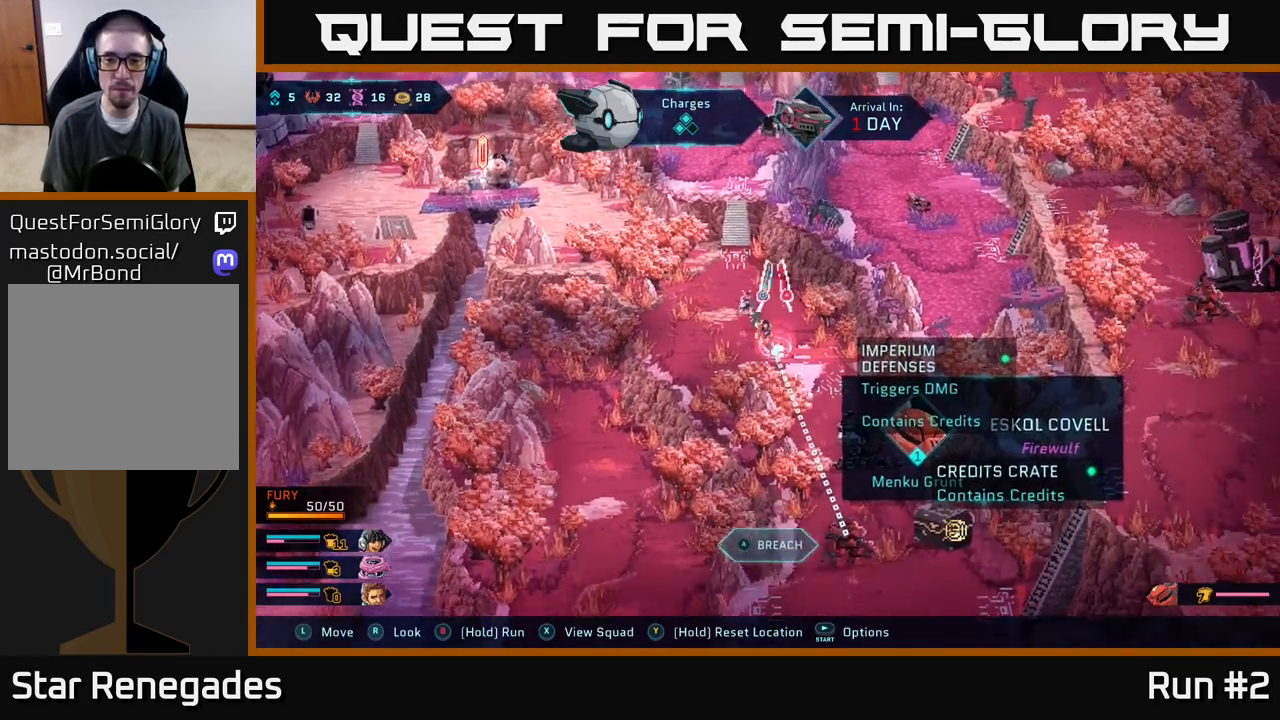
Gameplay with a controller (Xbox layout); each line is a JSON object with the inputs held at the frame after it. "events" lists button and stick changes between this image and that frame as [ms after this image, input, new state], when the widget could be followed in between.
{"buttons": [], "left_stick": "center", "right_stick": "center", "events": []}
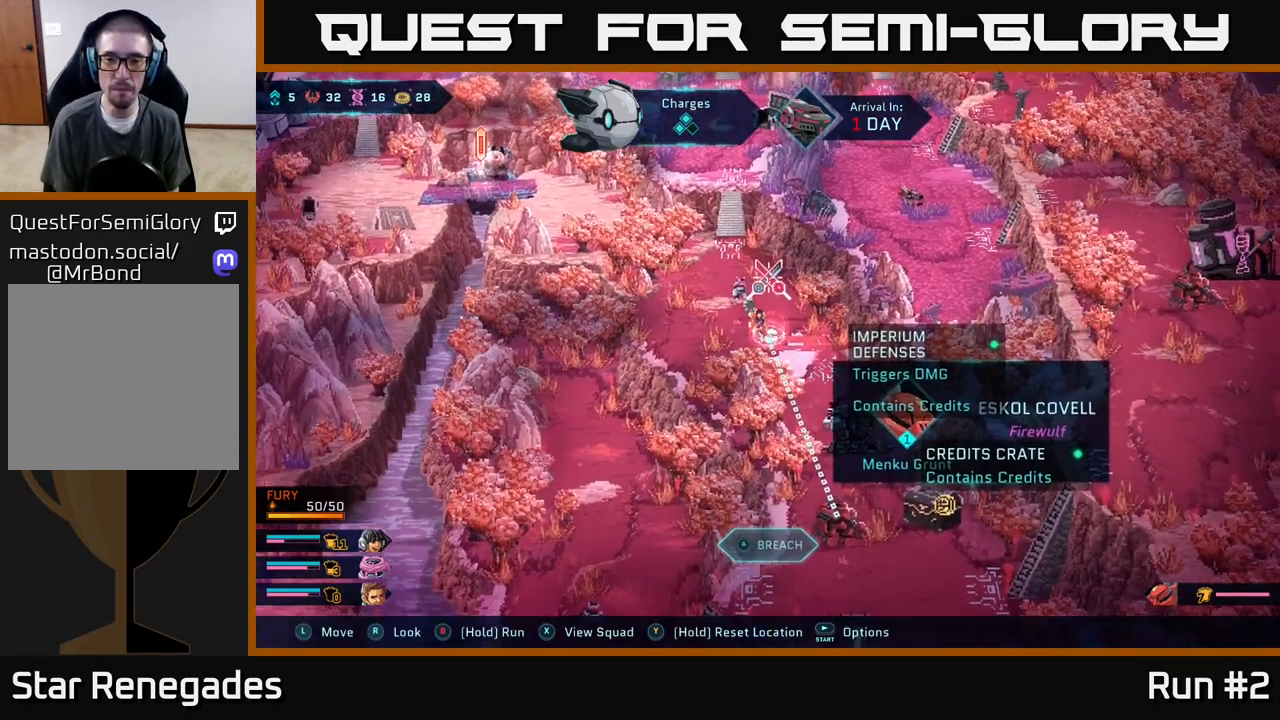
{"buttons": [], "left_stick": "center", "right_stick": "center", "events": [[183, "right_stick", "down-right"], [500, "right_stick", "center"]]}
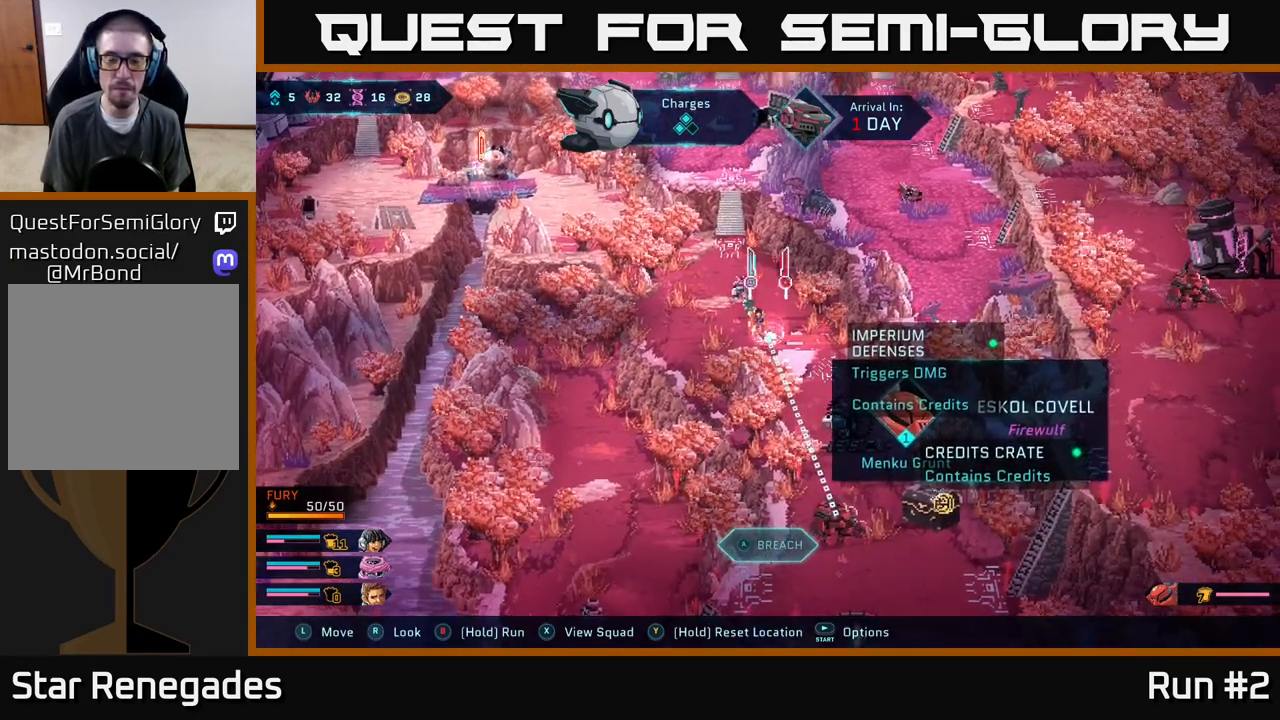
{"buttons": [], "left_stick": "center", "right_stick": "center", "events": []}
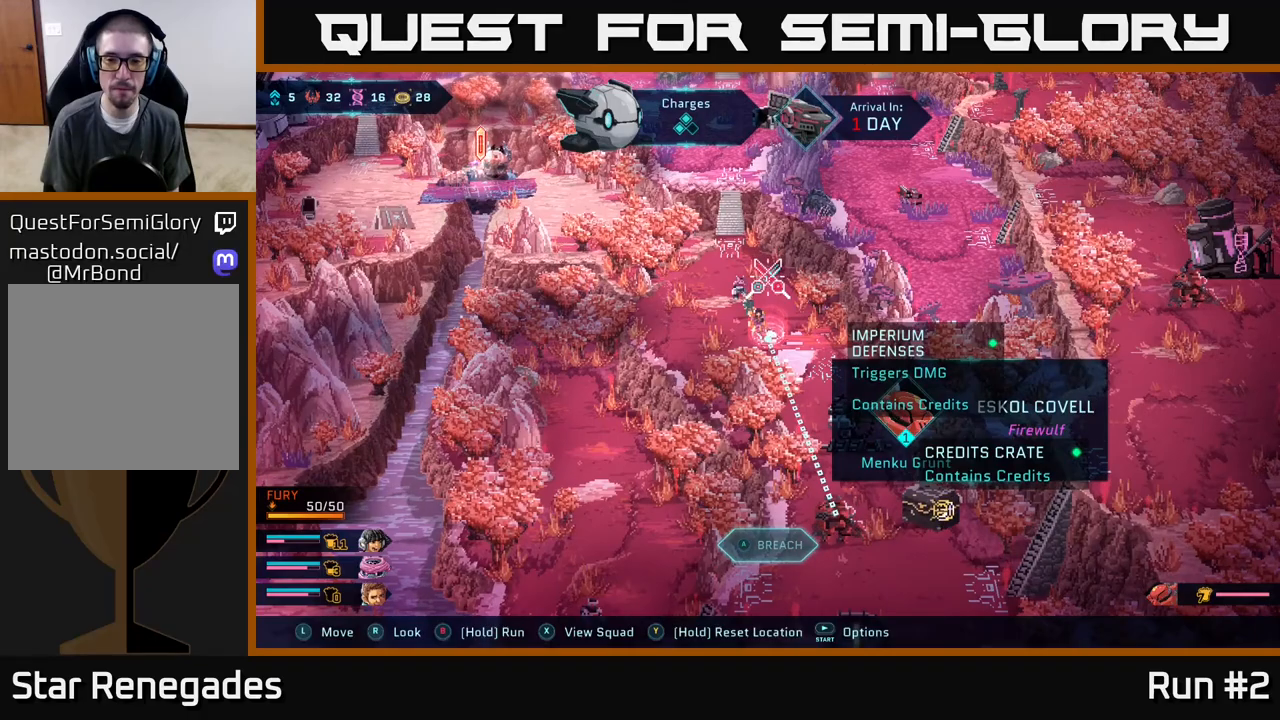
{"buttons": [], "left_stick": "left", "right_stick": "center", "events": [[417, "left_stick", "left"]]}
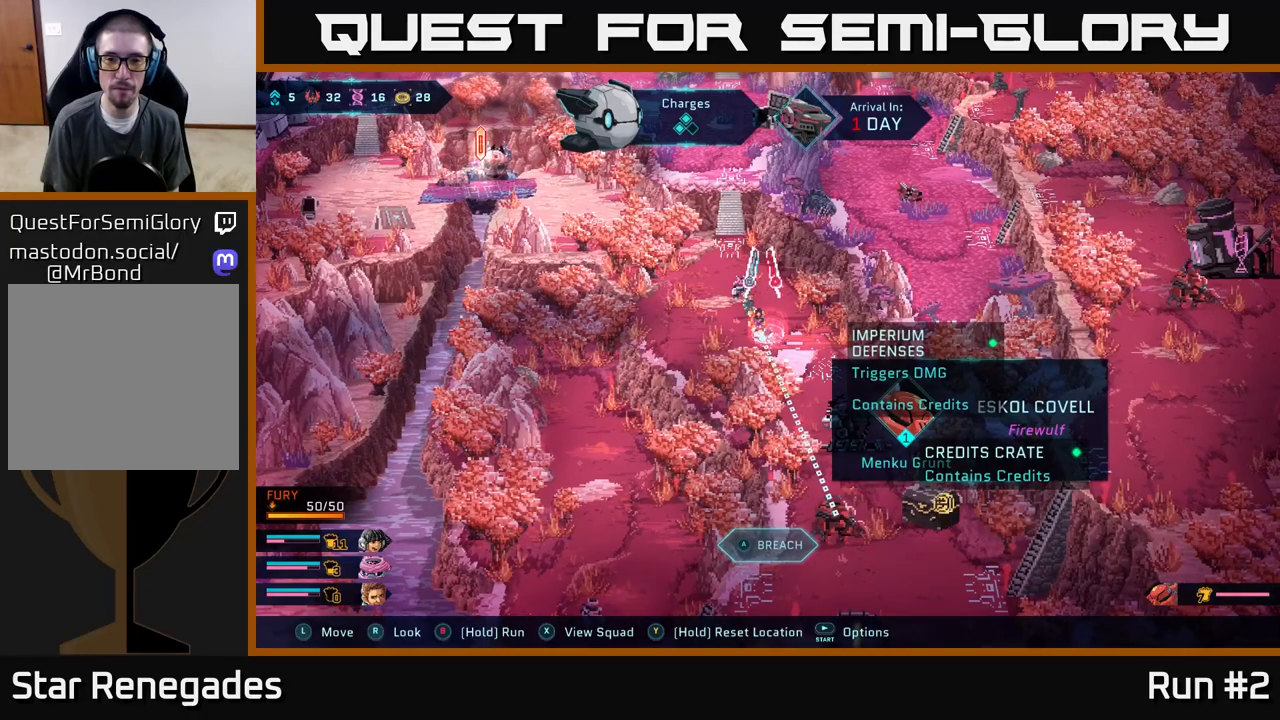
{"buttons": [], "left_stick": "center", "right_stick": "center", "events": [[167, "left_stick", "center"], [267, "left_stick", "down-right"], [450, "left_stick", "center"]]}
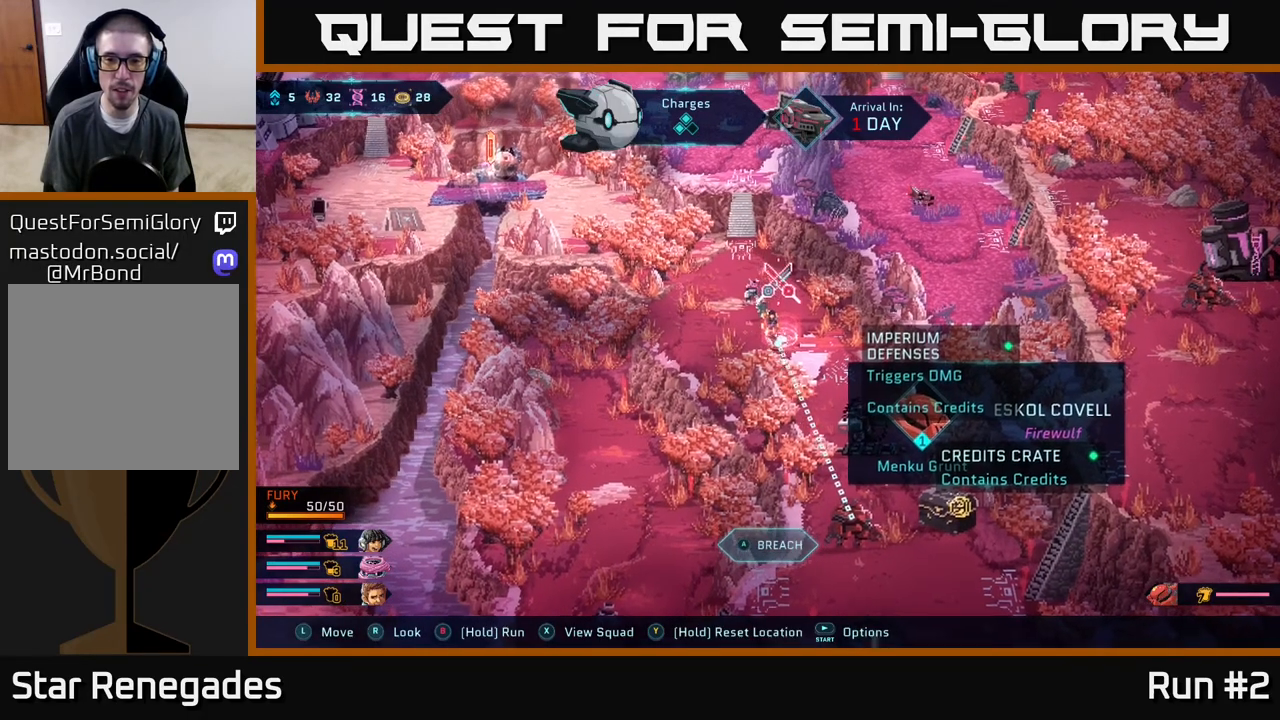
{"buttons": [], "left_stick": "center", "right_stick": "center", "events": []}
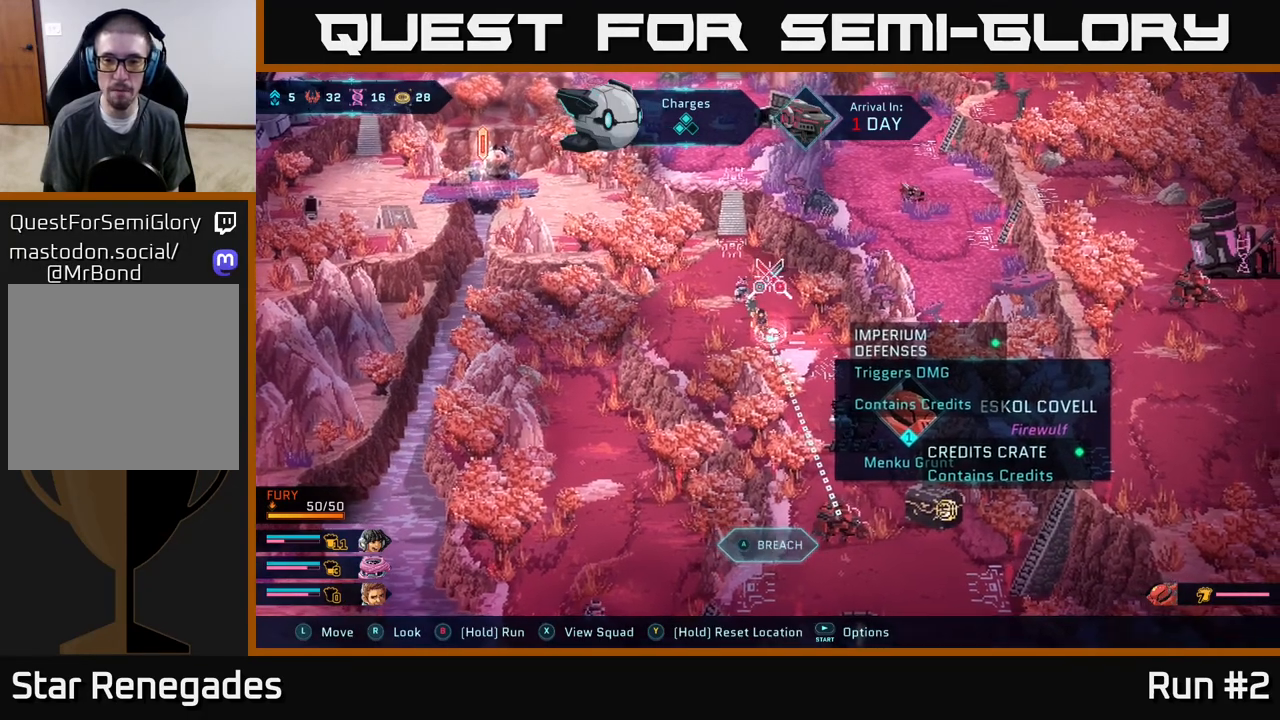
{"buttons": [], "left_stick": "center", "right_stick": "center", "events": [[267, "Y", "down"], [350, "Y", "up"]]}
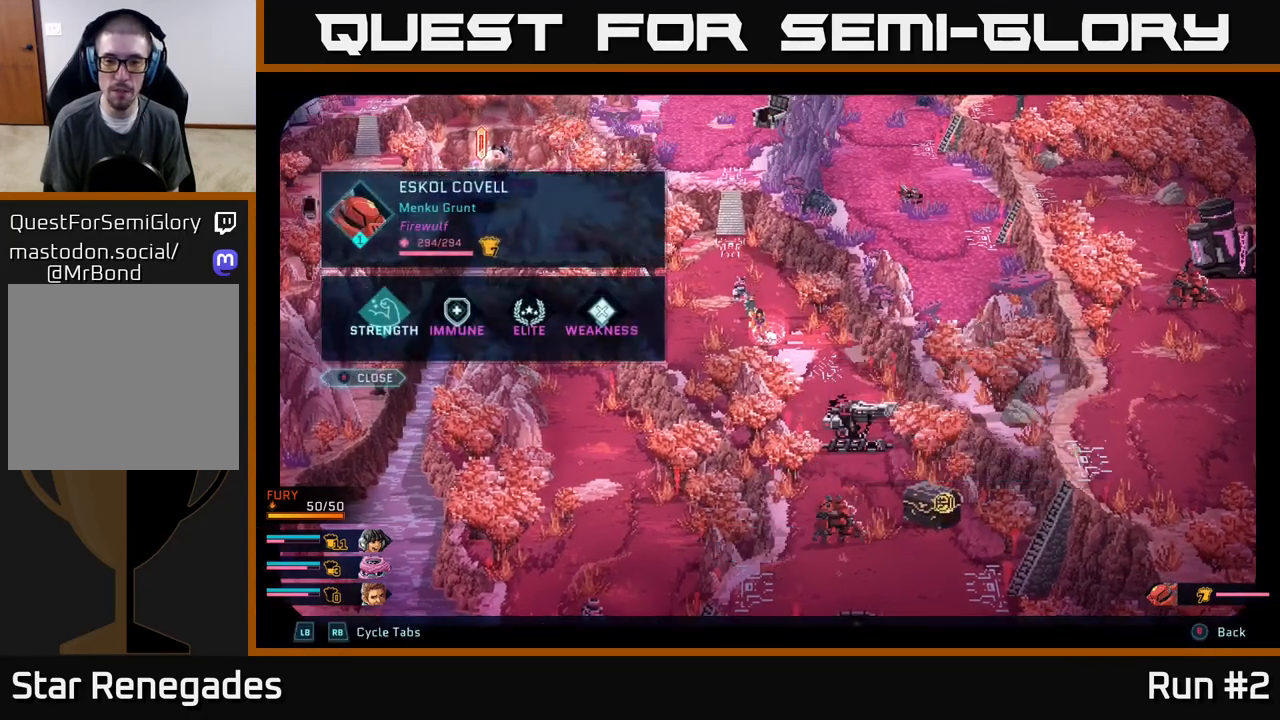
{"buttons": [], "left_stick": "center", "right_stick": "center", "events": []}
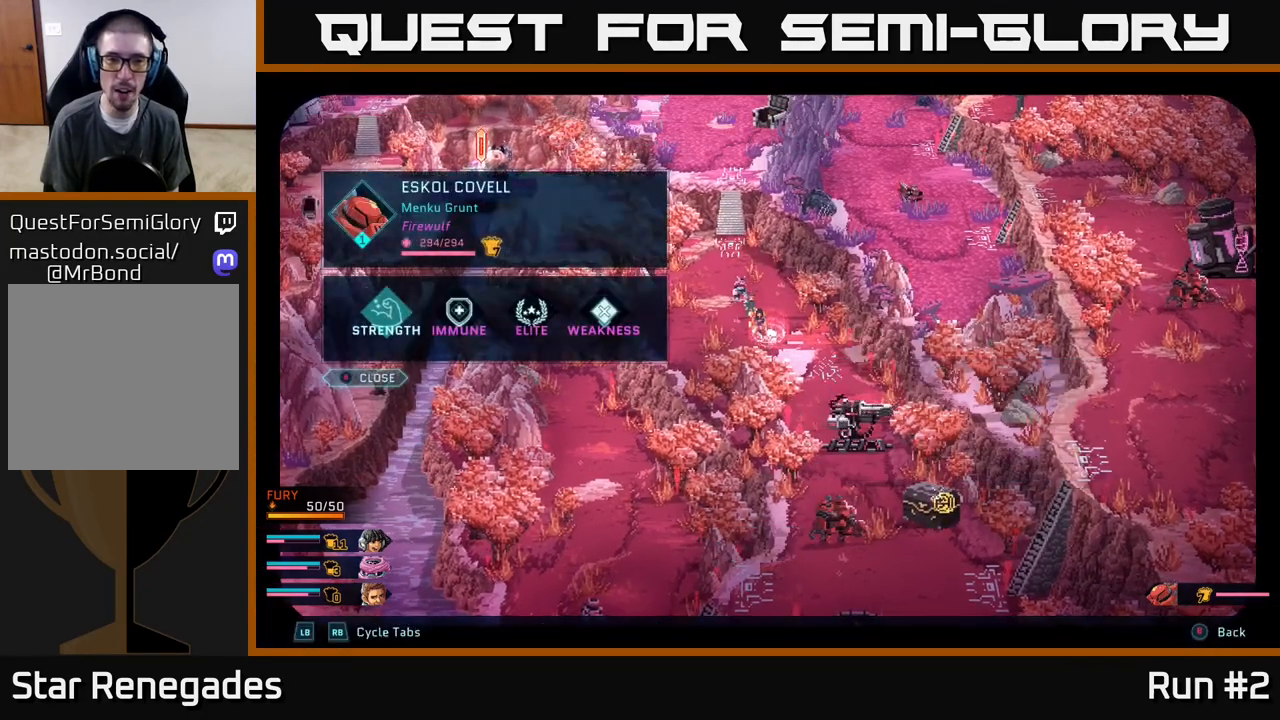
{"buttons": [], "left_stick": "center", "right_stick": "center", "events": [[33, "B", "down"], [150, "B", "up"], [233, "left_stick", "up-left"], [433, "left_stick", "center"]]}
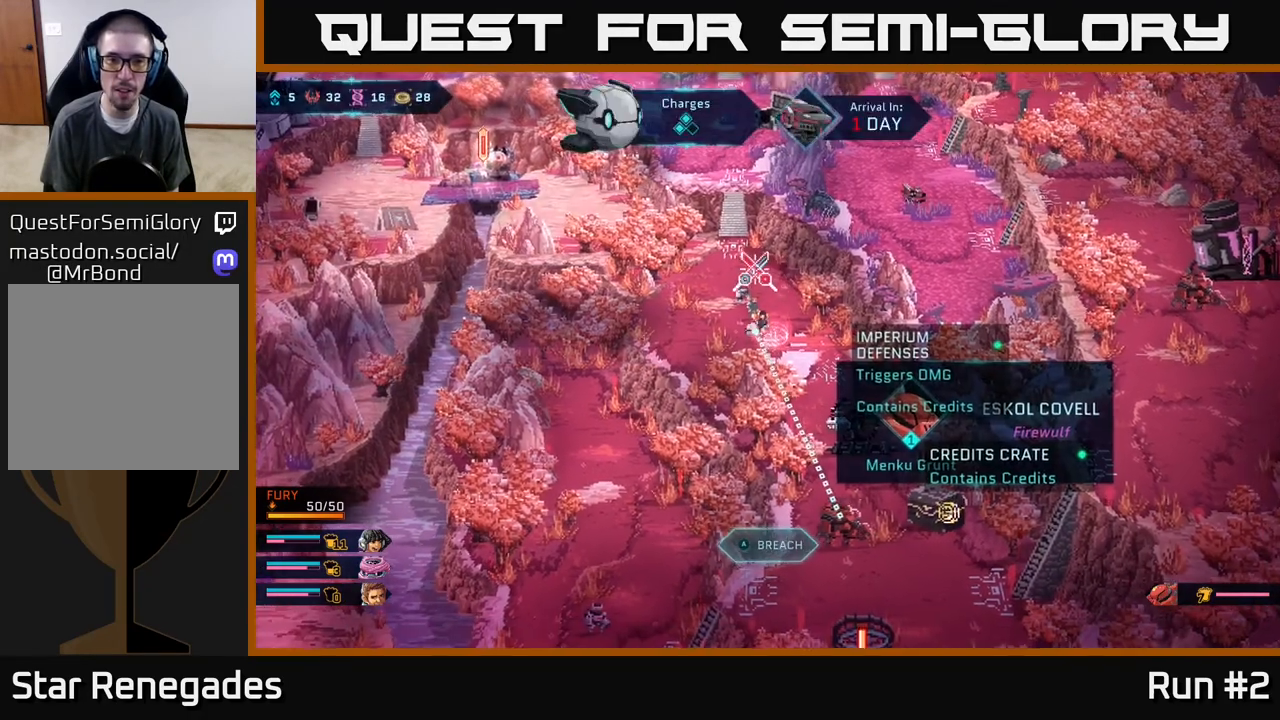
{"buttons": [], "left_stick": "center", "right_stick": "center", "events": [[50, "left_stick", "down-right"], [233, "Y", "down"], [233, "left_stick", "center"], [300, "Y", "up"]]}
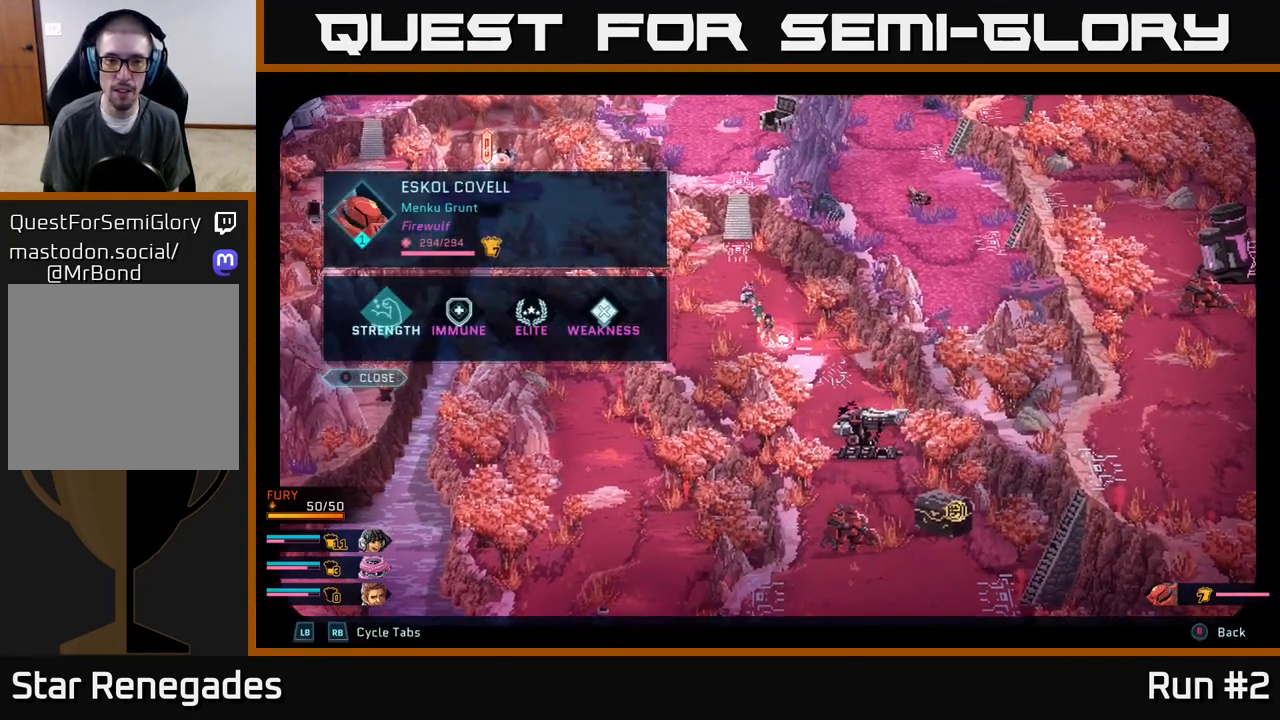
{"buttons": [], "left_stick": "center", "right_stick": "center", "events": []}
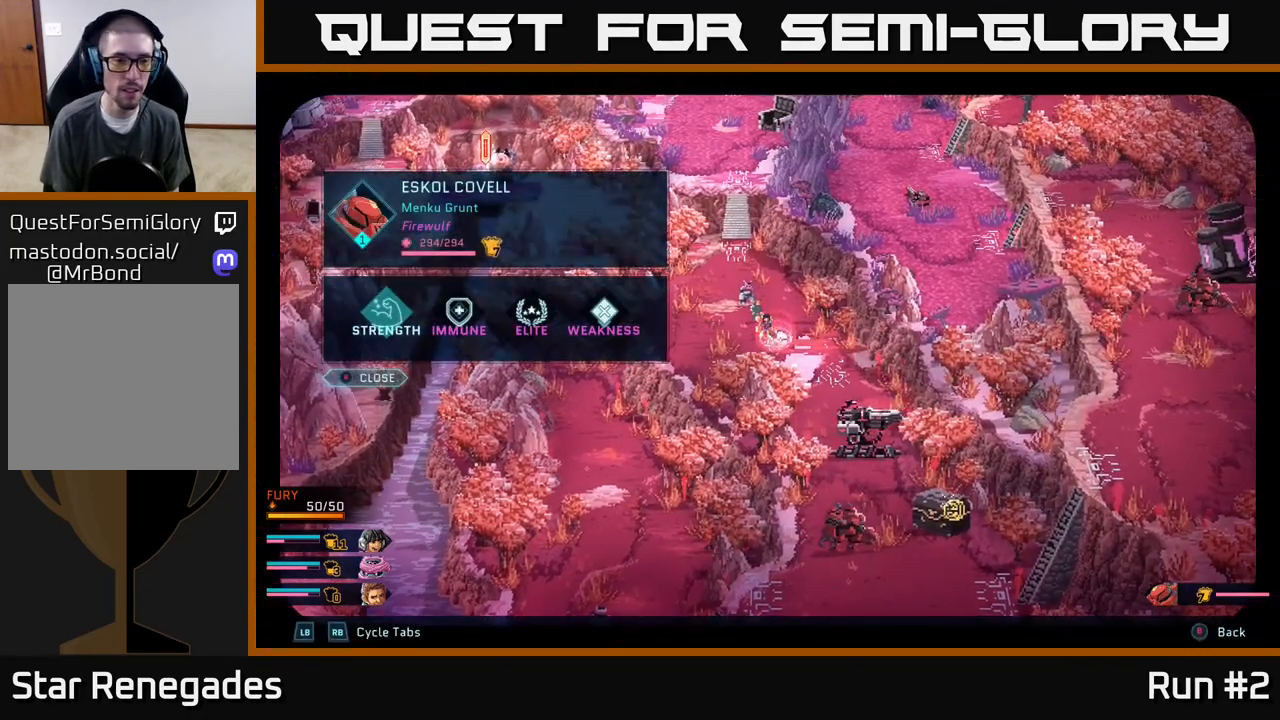
{"buttons": [], "left_stick": "center", "right_stick": "center", "events": []}
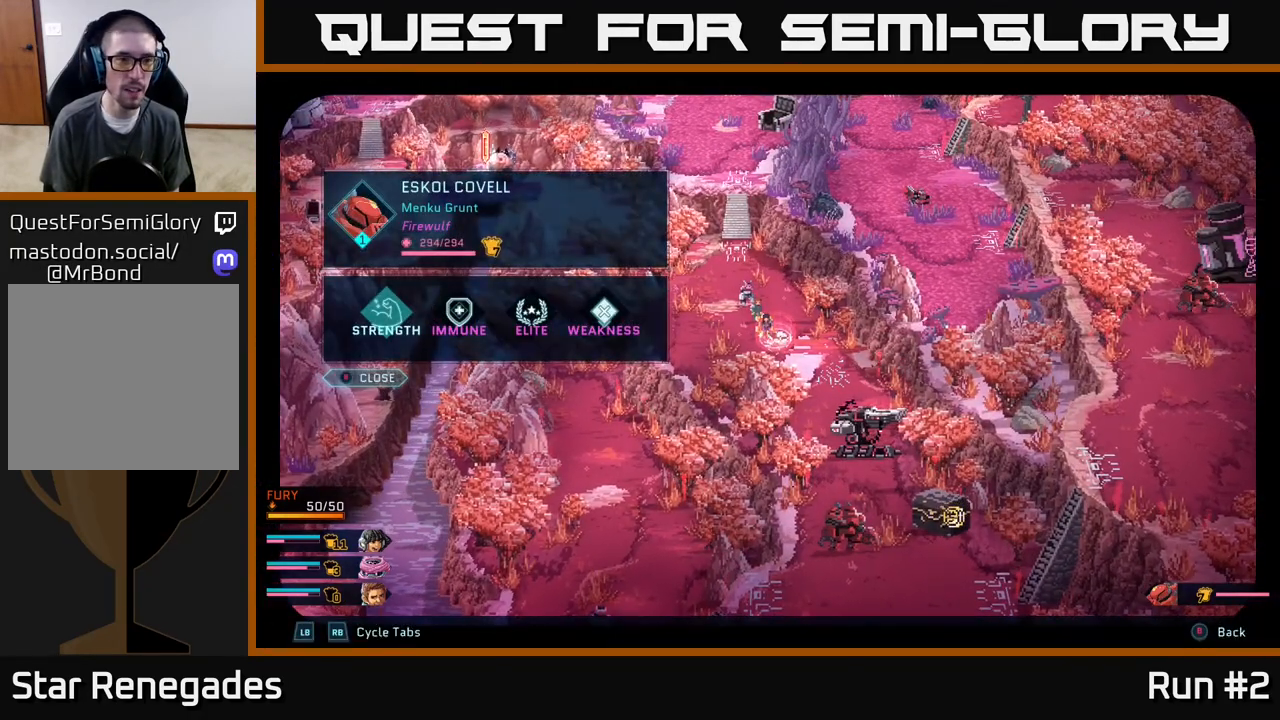
{"buttons": ["R1"], "left_stick": "center", "right_stick": "center", "events": [[467, "R1", "down"]]}
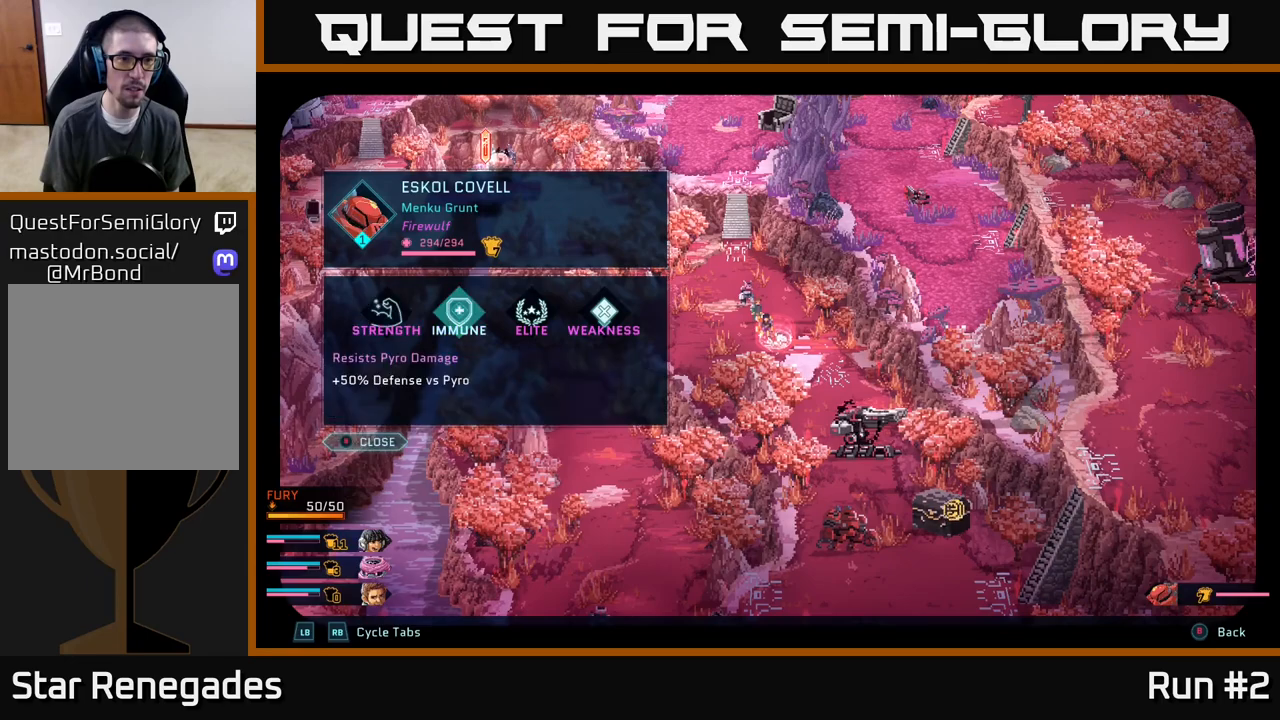
{"buttons": [], "left_stick": "center", "right_stick": "center", "events": [[133, "R1", "up"]]}
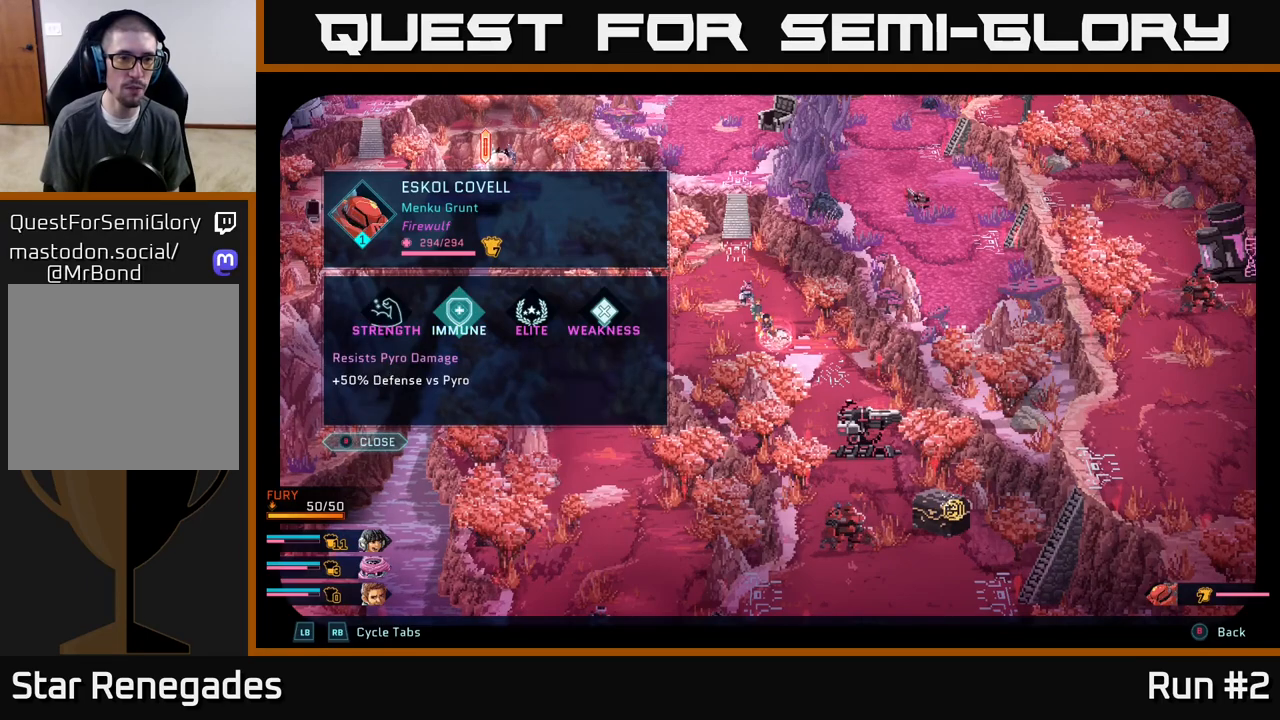
{"buttons": [], "left_stick": "center", "right_stick": "center", "events": []}
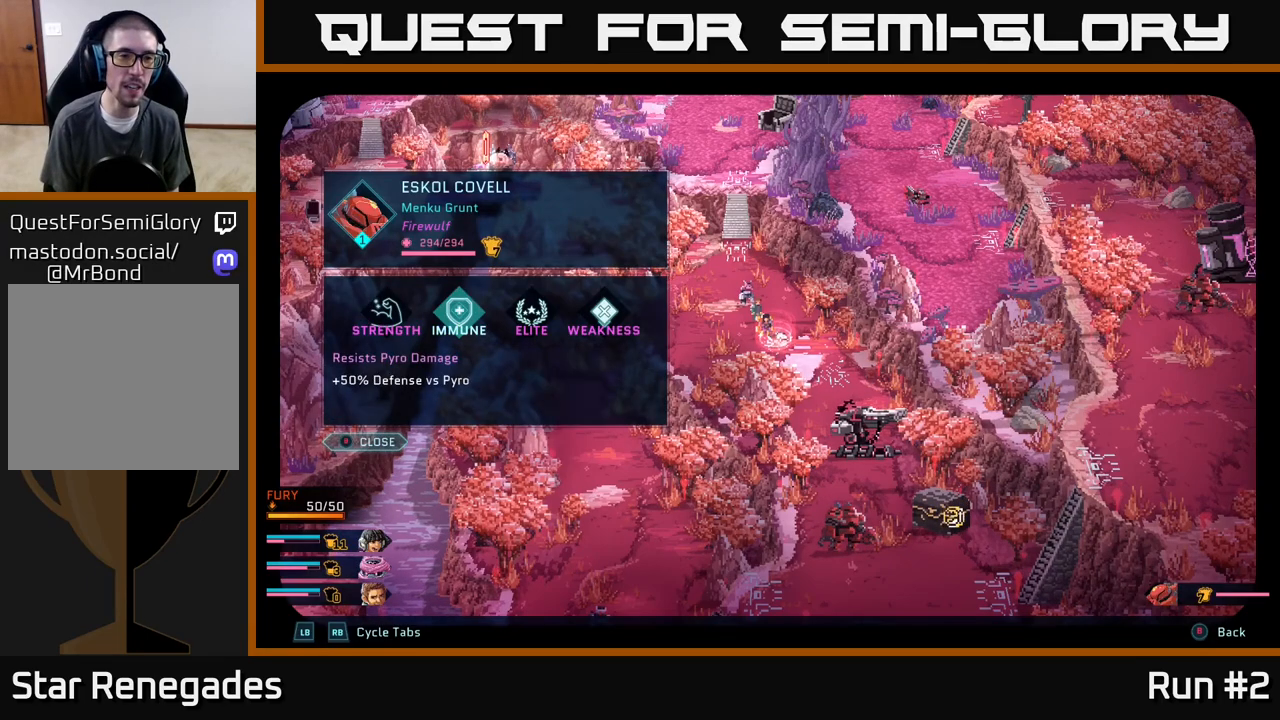
{"buttons": [], "left_stick": "center", "right_stick": "center", "events": []}
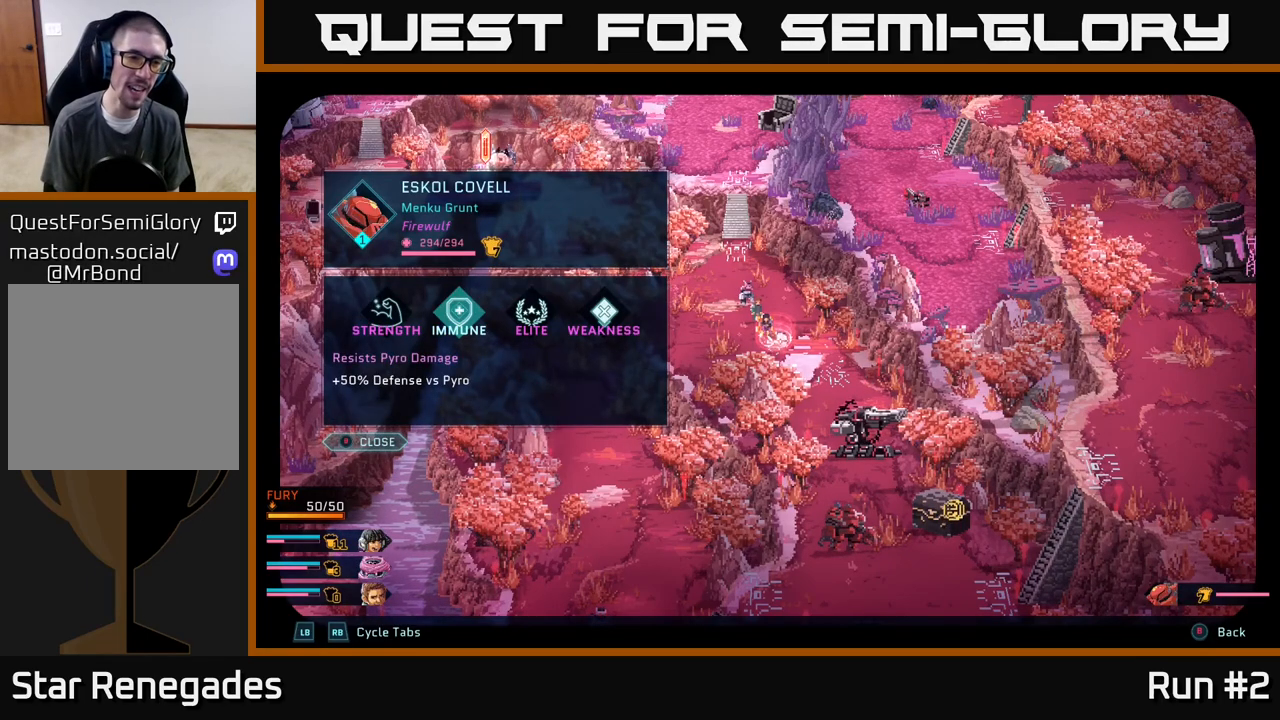
{"buttons": [], "left_stick": "center", "right_stick": "center", "events": []}
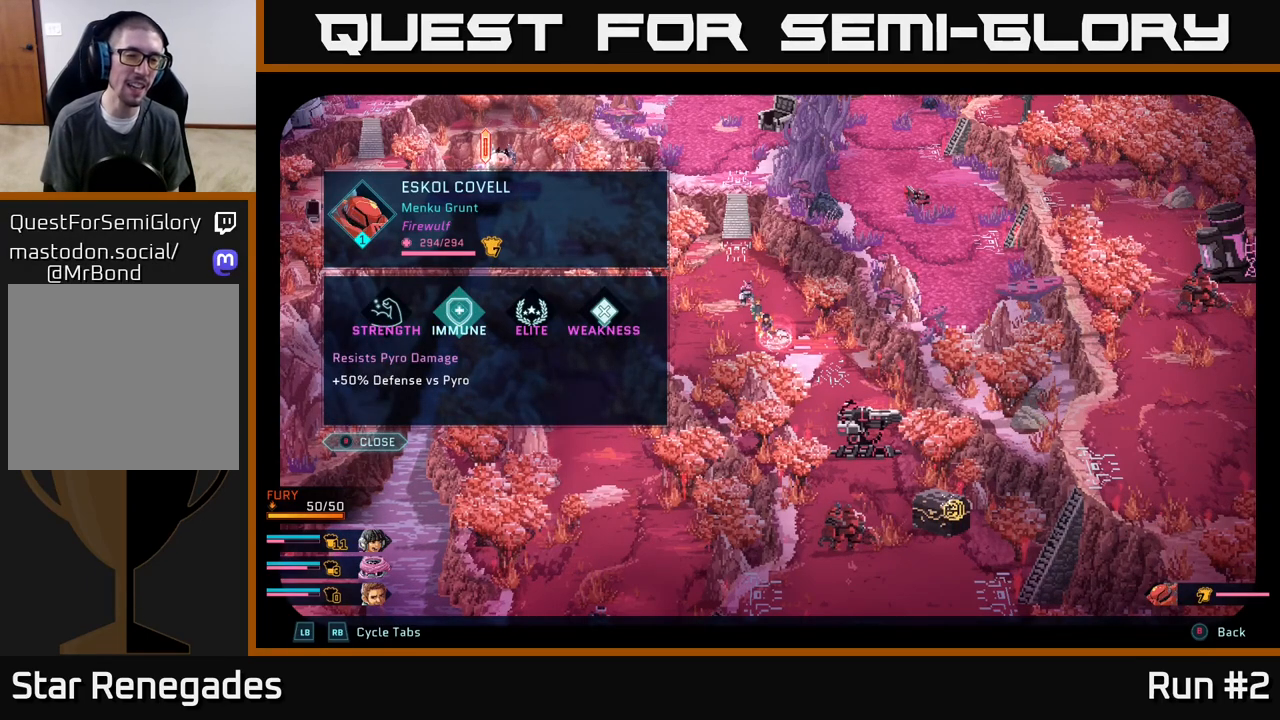
{"buttons": ["L1"], "left_stick": "center", "right_stick": "center", "events": [[467, "L1", "down"]]}
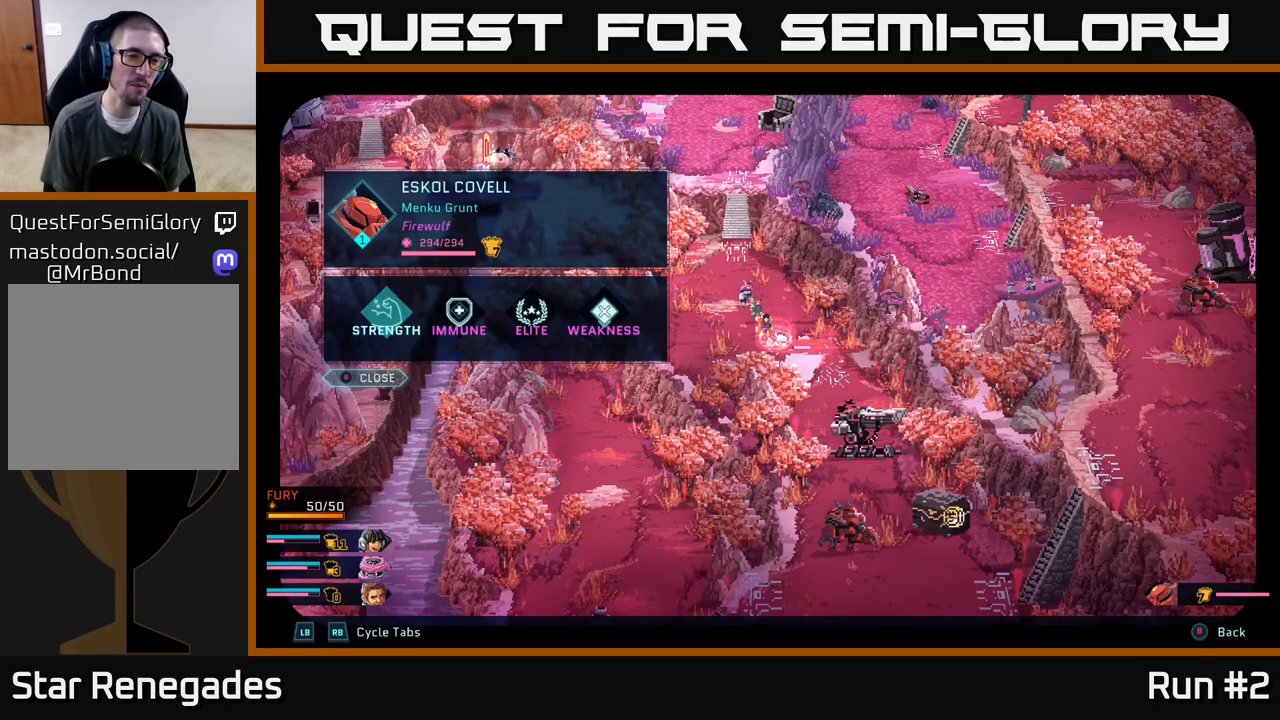
{"buttons": [], "left_stick": "center", "right_stick": "center", "events": [[133, "L1", "up"]]}
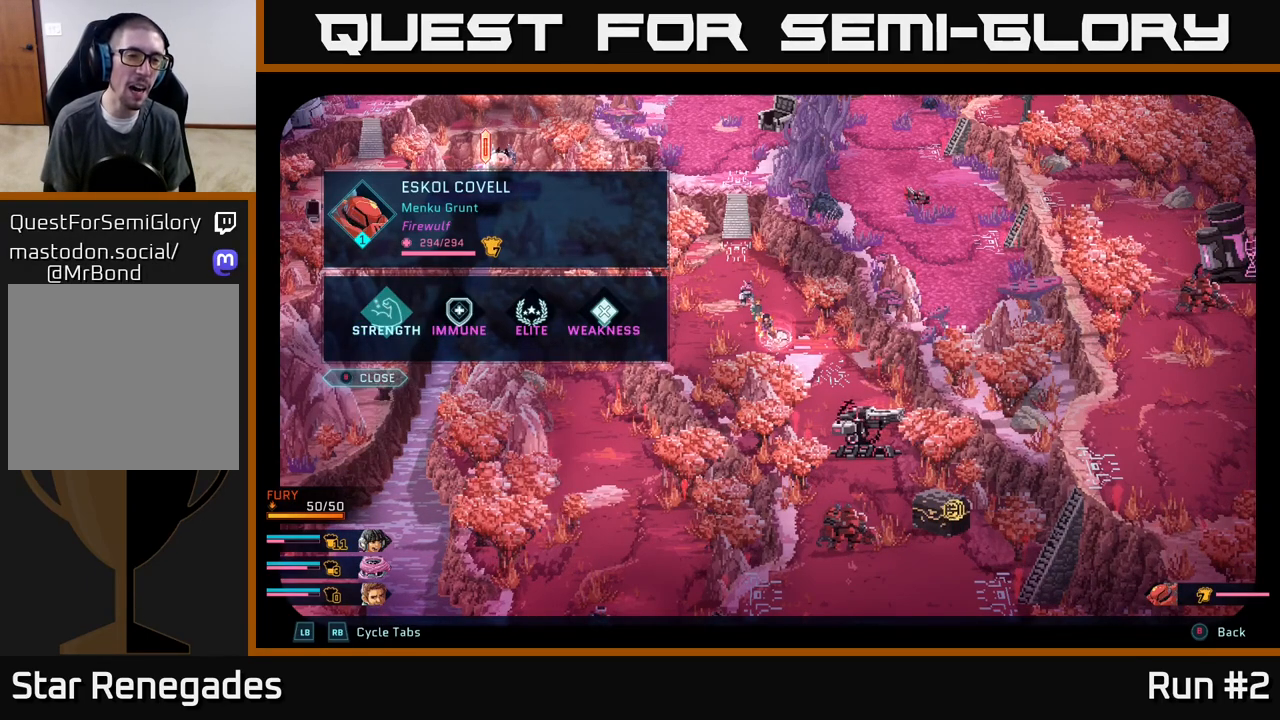
{"buttons": ["R1"], "left_stick": "center", "right_stick": "center", "events": [[67, "R1", "down"], [233, "R1", "up"], [350, "R1", "down"]]}
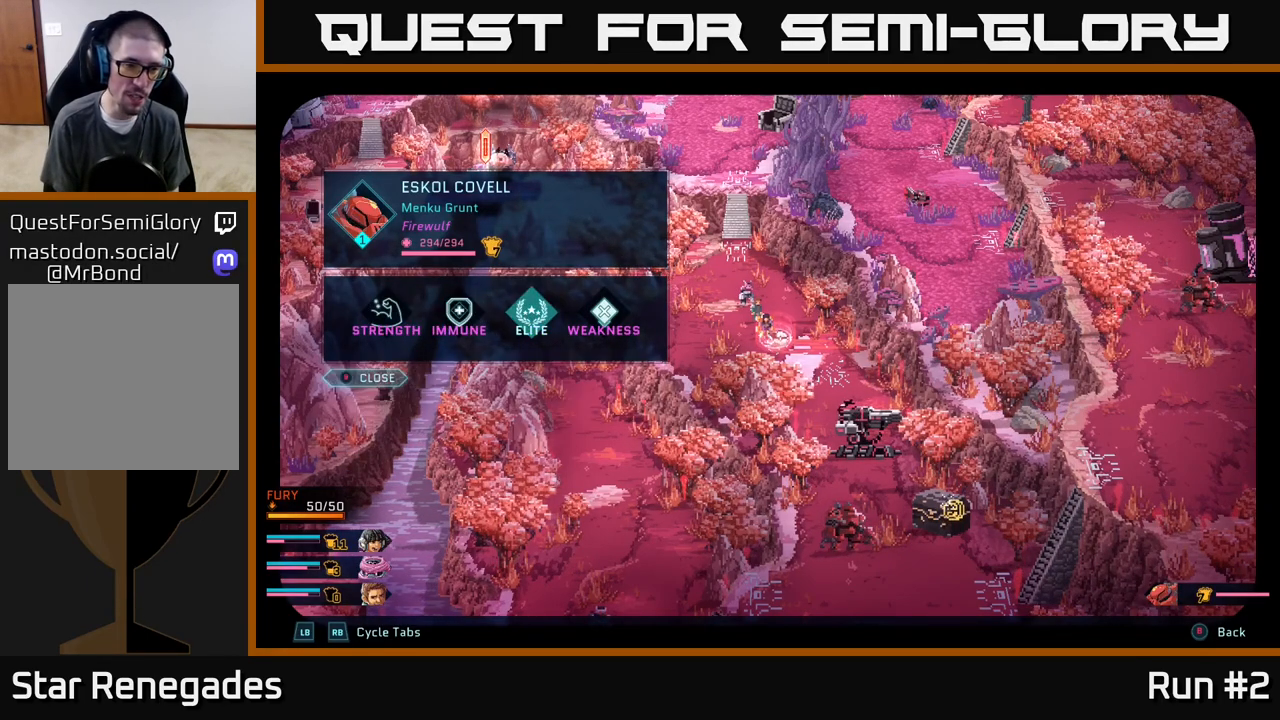
{"buttons": [], "left_stick": "center", "right_stick": "center", "events": [[17, "R1", "up"], [267, "R1", "down"], [483, "R1", "up"]]}
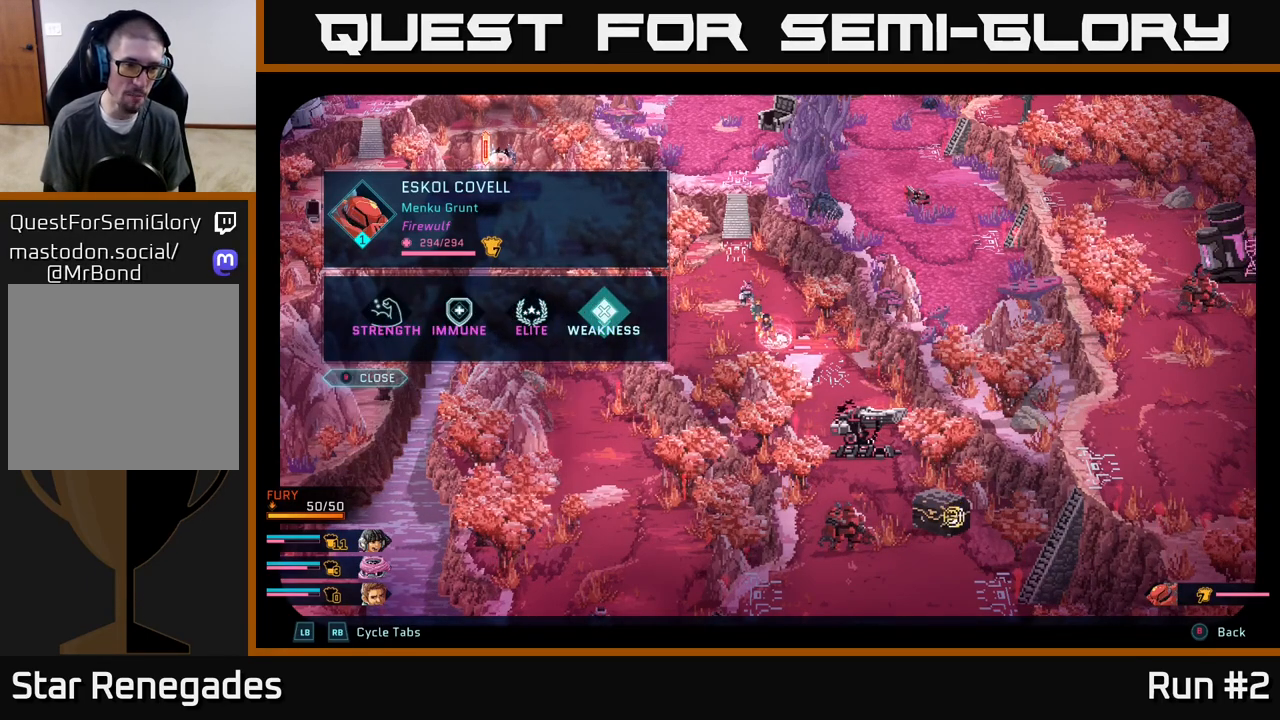
{"buttons": ["L1"], "left_stick": "center", "right_stick": "center", "events": [[267, "L1", "down"], [383, "L1", "up"], [483, "L1", "down"]]}
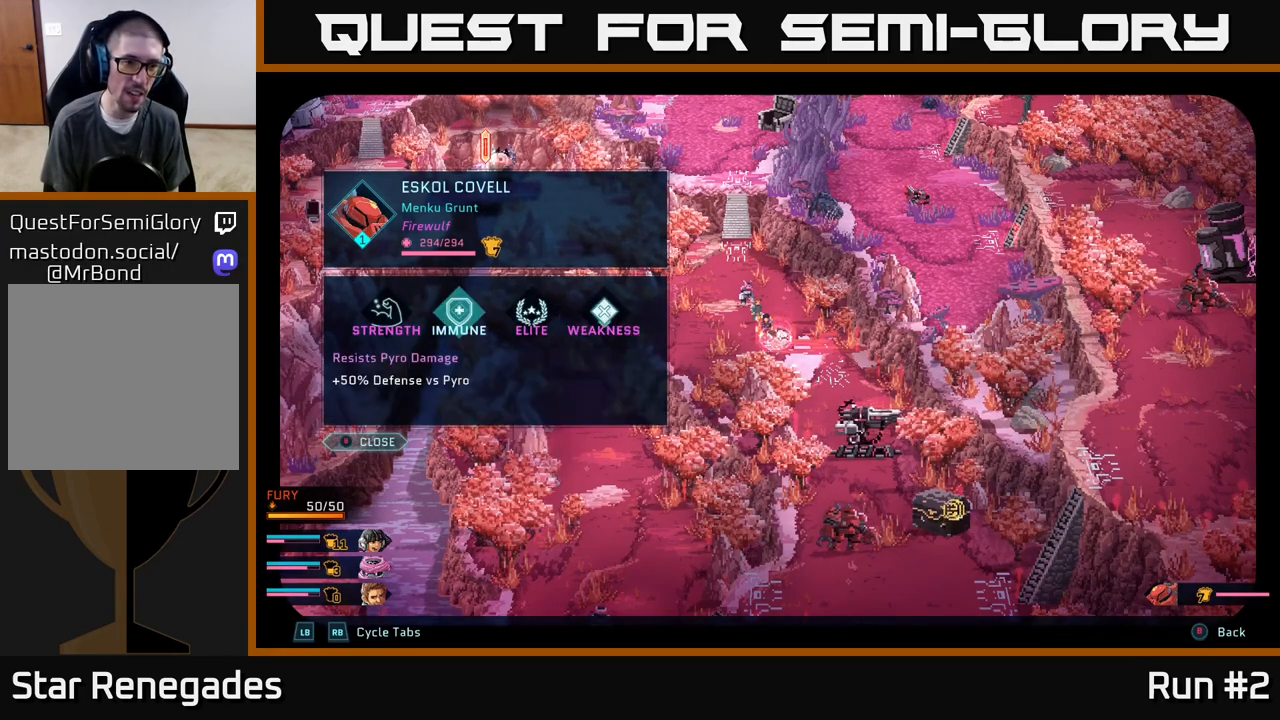
{"buttons": [], "left_stick": "center", "right_stick": "center", "events": [[100, "L1", "up"]]}
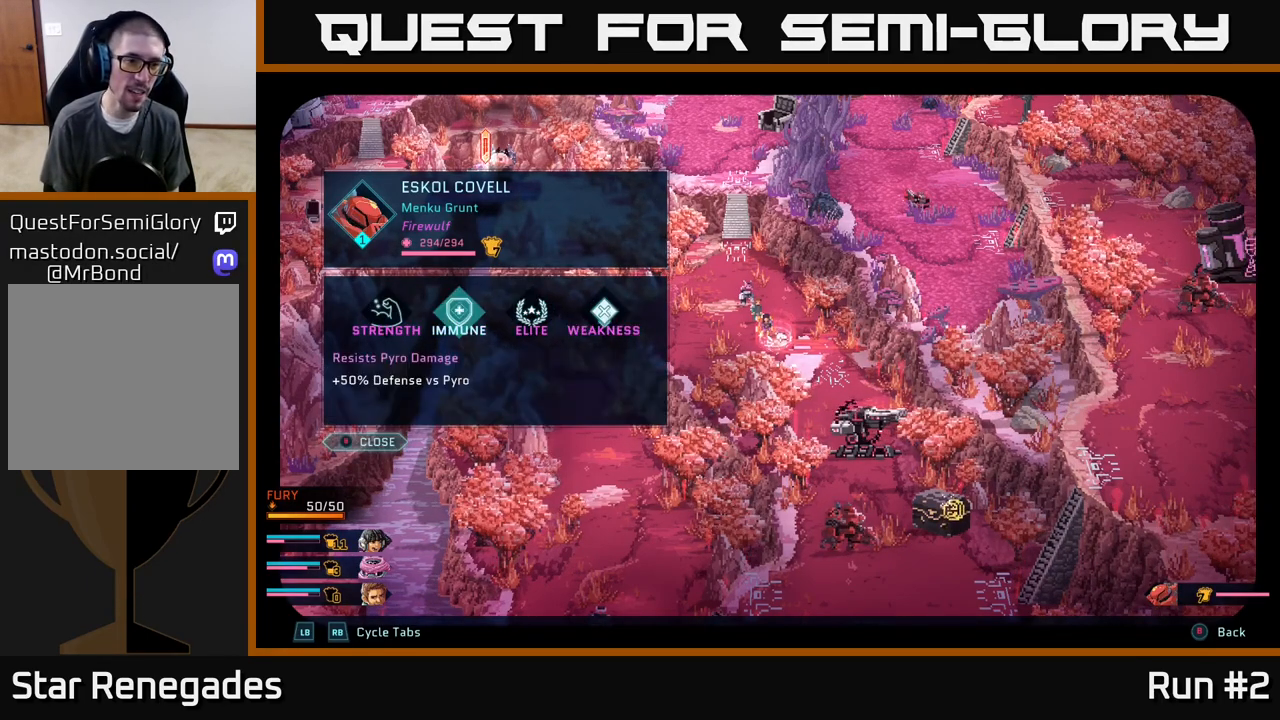
{"buttons": [], "left_stick": "center", "right_stick": "center", "events": []}
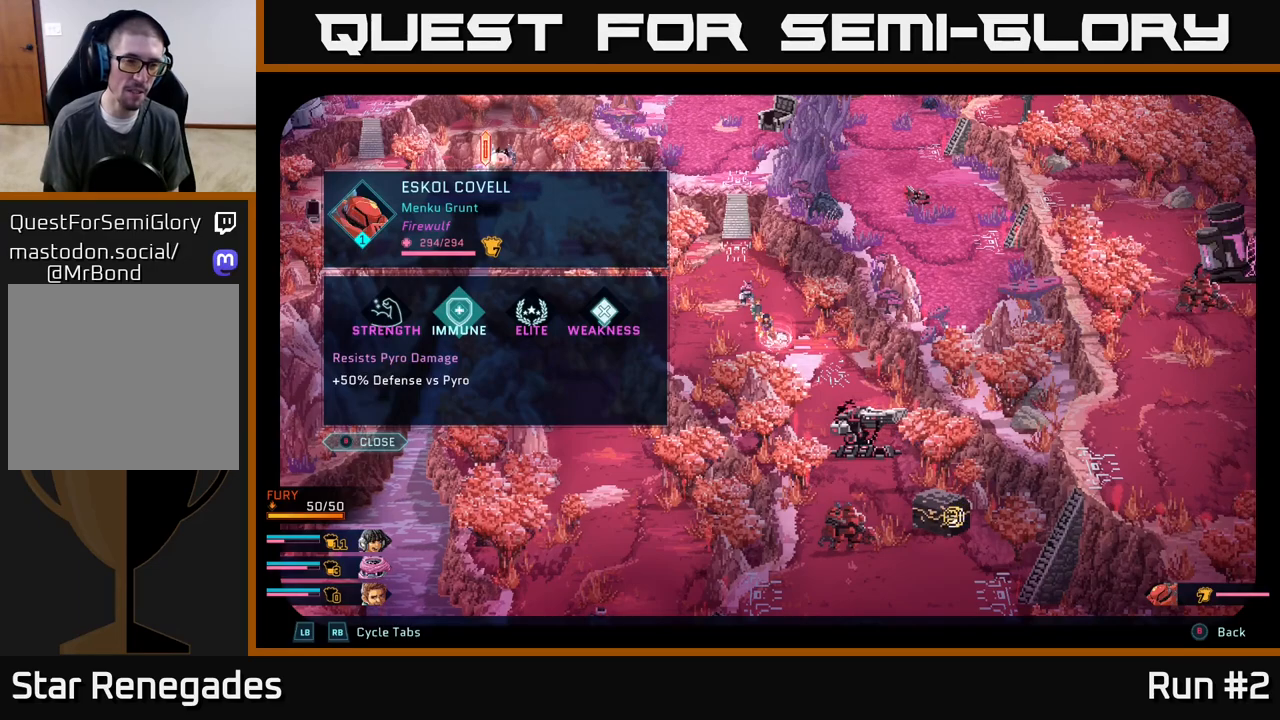
{"buttons": [], "left_stick": "center", "right_stick": "center", "events": []}
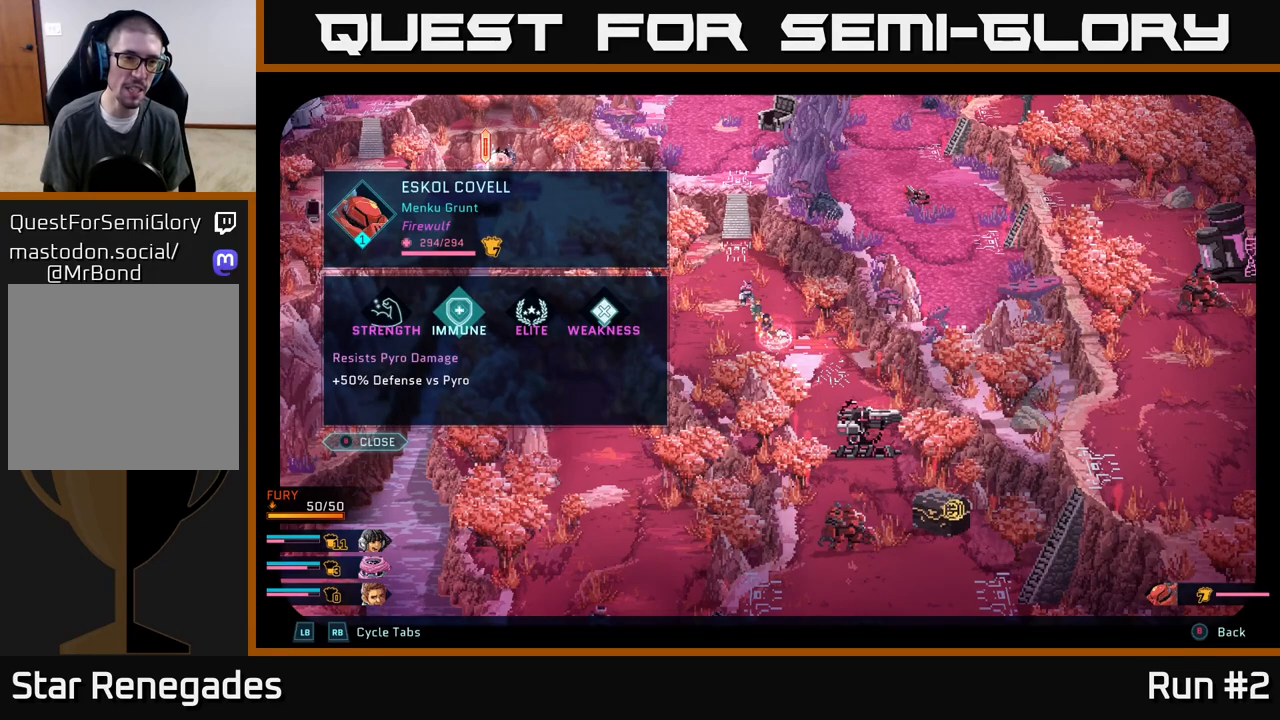
{"buttons": [], "left_stick": "center", "right_stick": "center", "events": []}